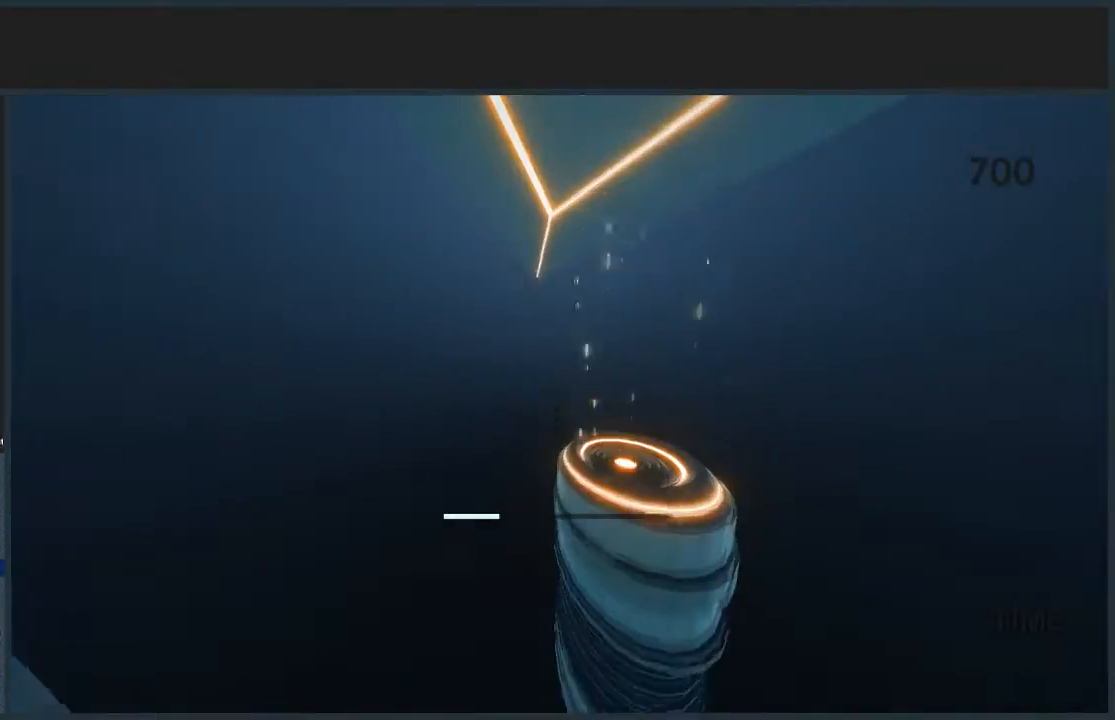
Gameplay with keyboard and mouse; each line is a JSON object with the keys and mouse buttons held at the frame after it. "events" lists presses ("down") and releases ("up") of "a", "d", "jump", "s", "w", "mouse_left" and "mouse_right" between this image and that frame as [ms after this image, input, new state], when the widget could be followed in between. "mouse_left", "mouse_right" = the "left", "right" buttons of the "mouse" list. No other keys are recorded. Mouse movement is not recorded. Key names are as the overlay labels them; some are game actions (e.g. jump) rather than physical keys.
{"keys": ["d", "jump", "w"], "mouse": [], "events": [[33, "mouse_left", "up"]]}
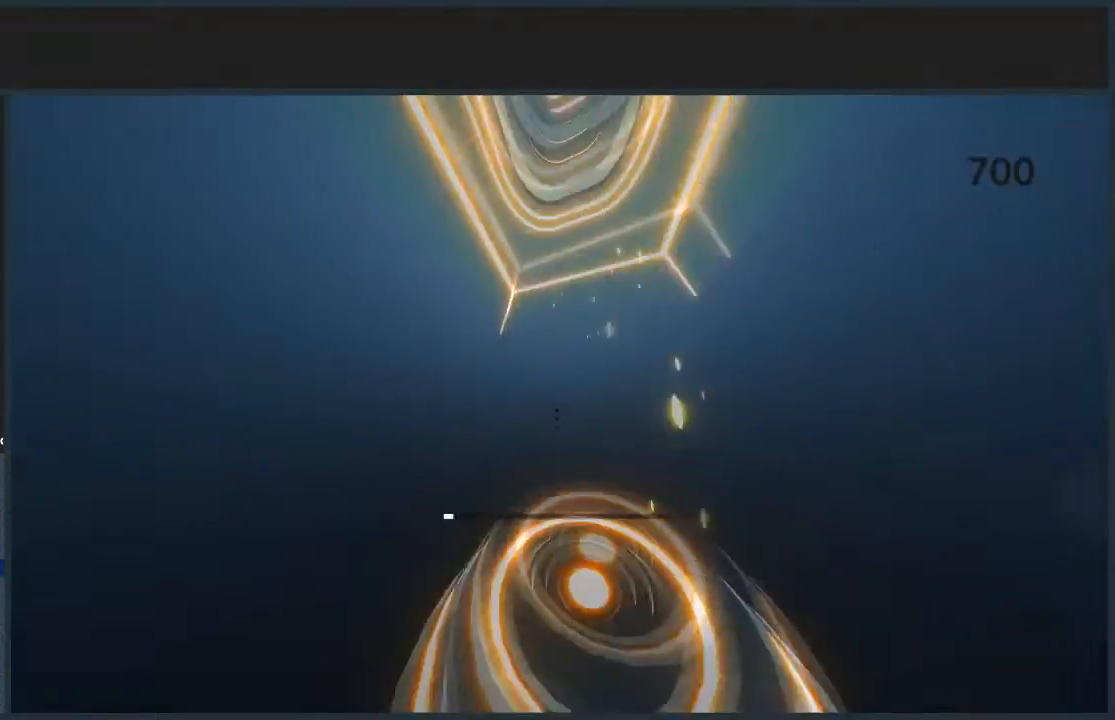
{"keys": ["jump", "w"], "mouse": [], "events": [[66, "d", "up"]]}
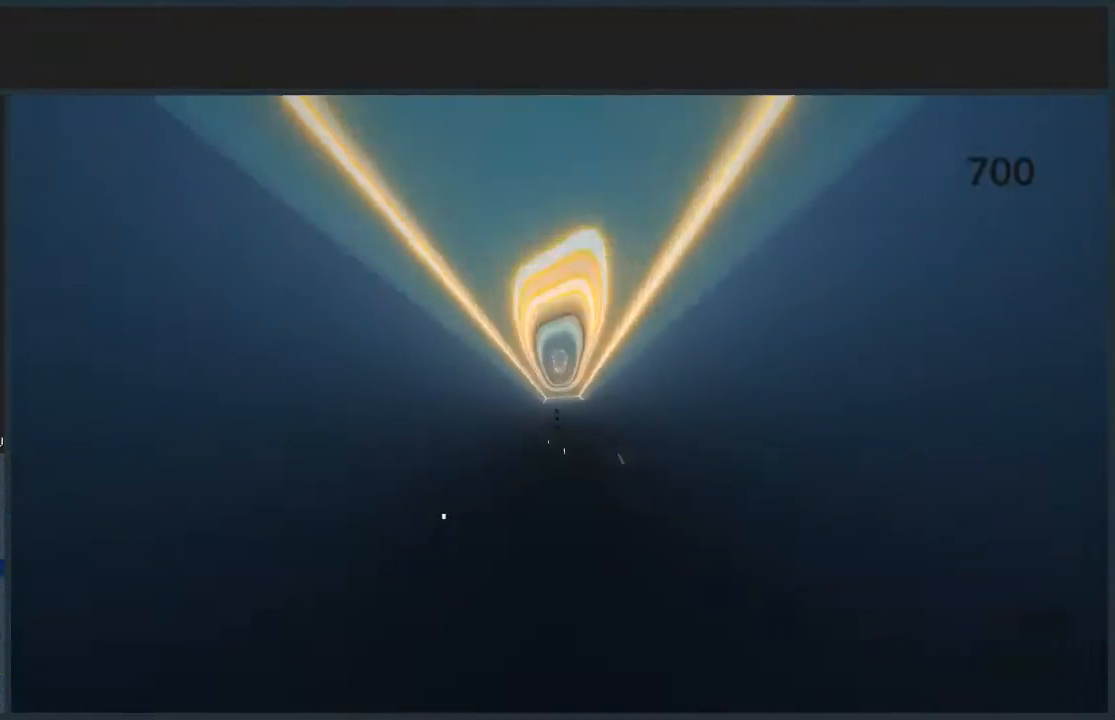
{"keys": ["jump"], "mouse": [], "events": [[267, "w", "up"]]}
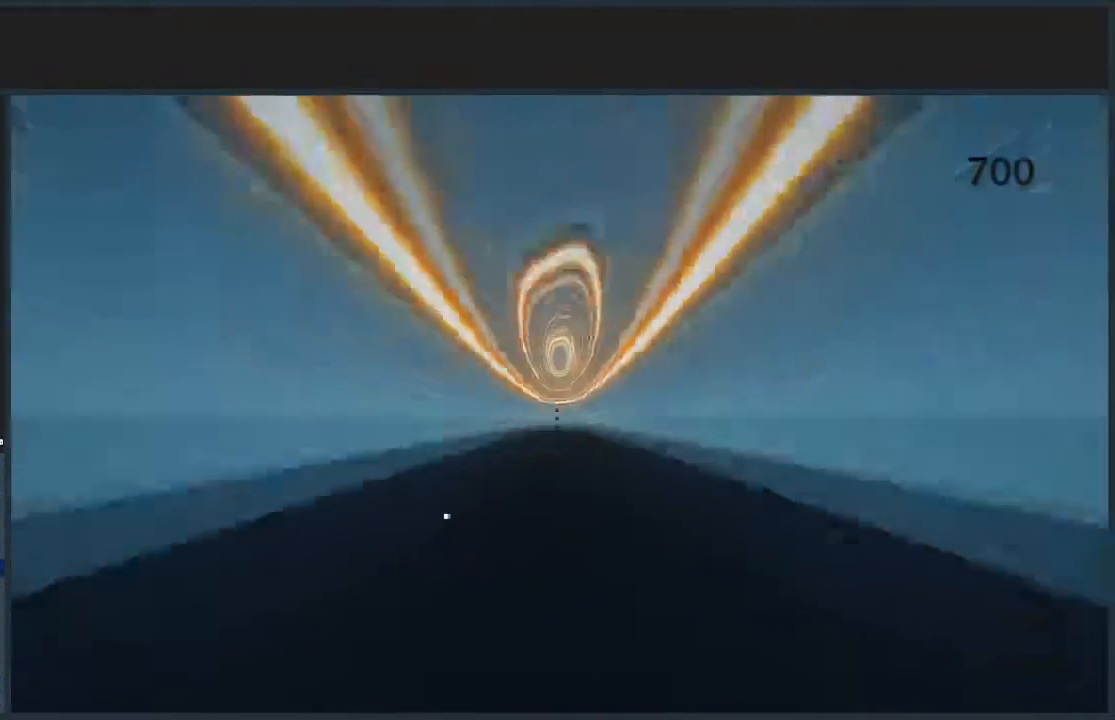
{"keys": ["jump"], "mouse": [], "events": []}
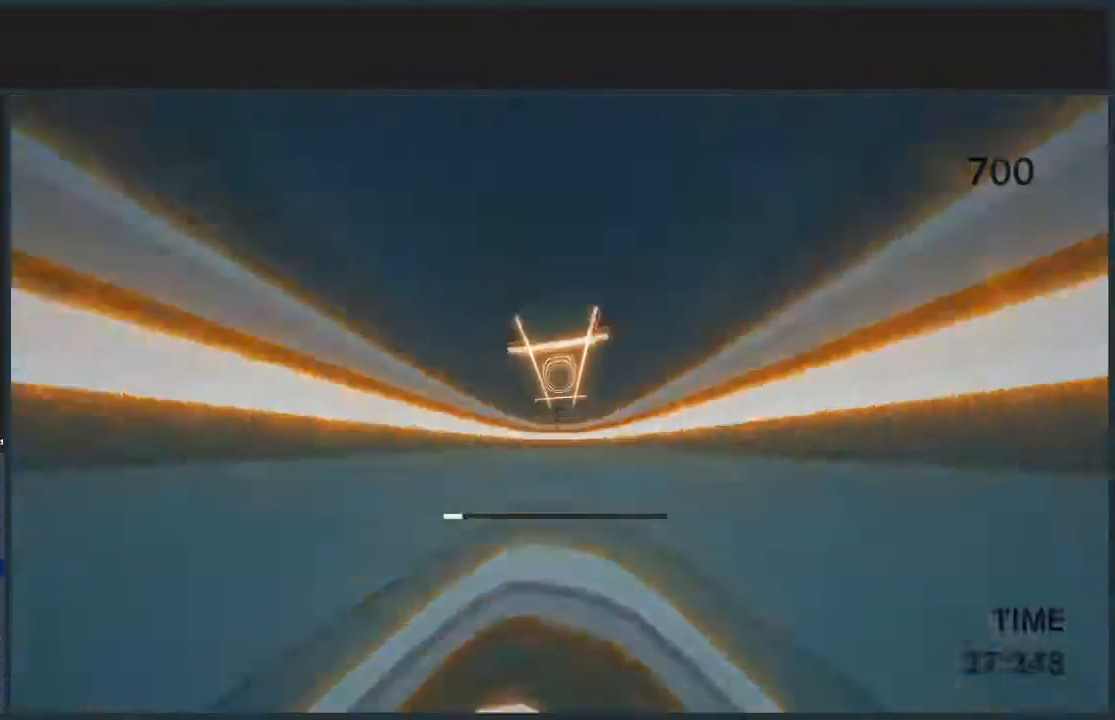
{"keys": ["jump", "s"], "mouse": [], "events": [[300, "s", "down"]]}
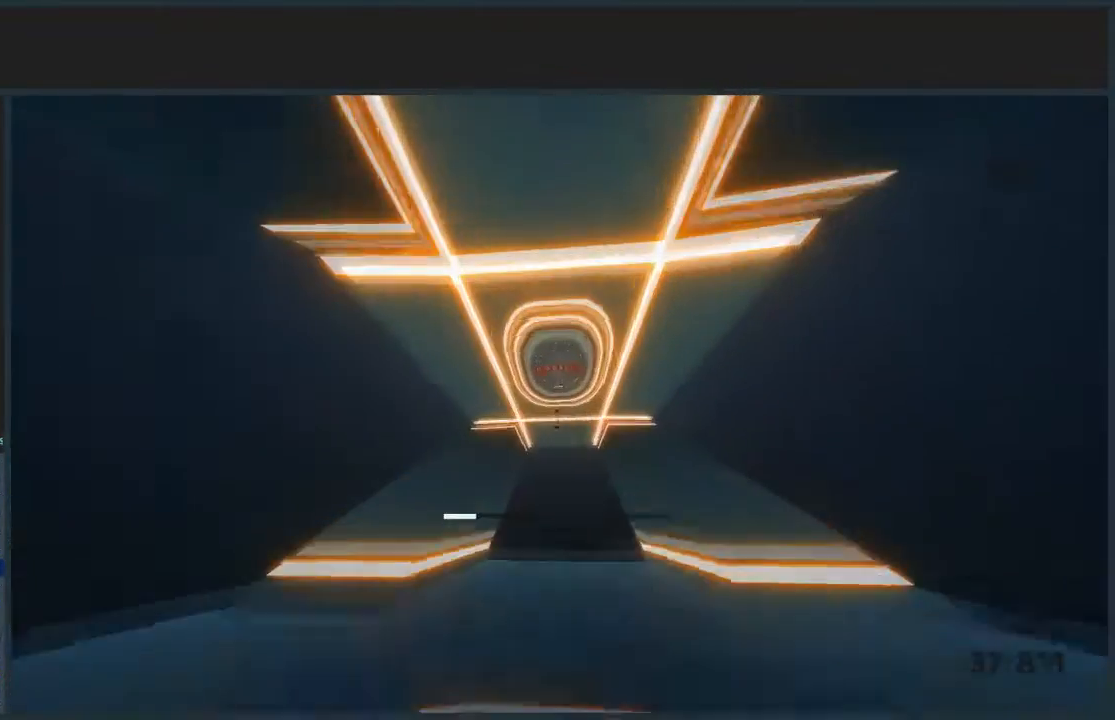
{"keys": ["jump", "w"], "mouse": [], "events": [[233, "s", "up"], [367, "w", "down"]]}
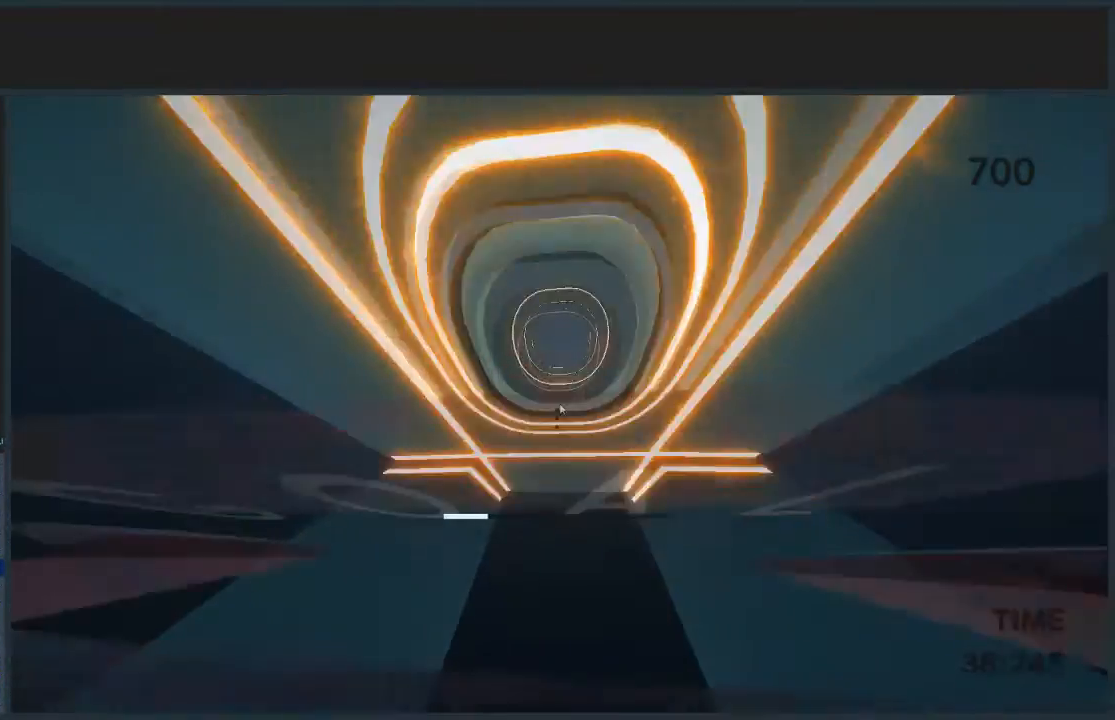
{"keys": [], "mouse": [], "events": [[134, "jump", "up"], [167, "w", "up"], [367, "mouse_left", "down"], [401, "mouse_left", "up"]]}
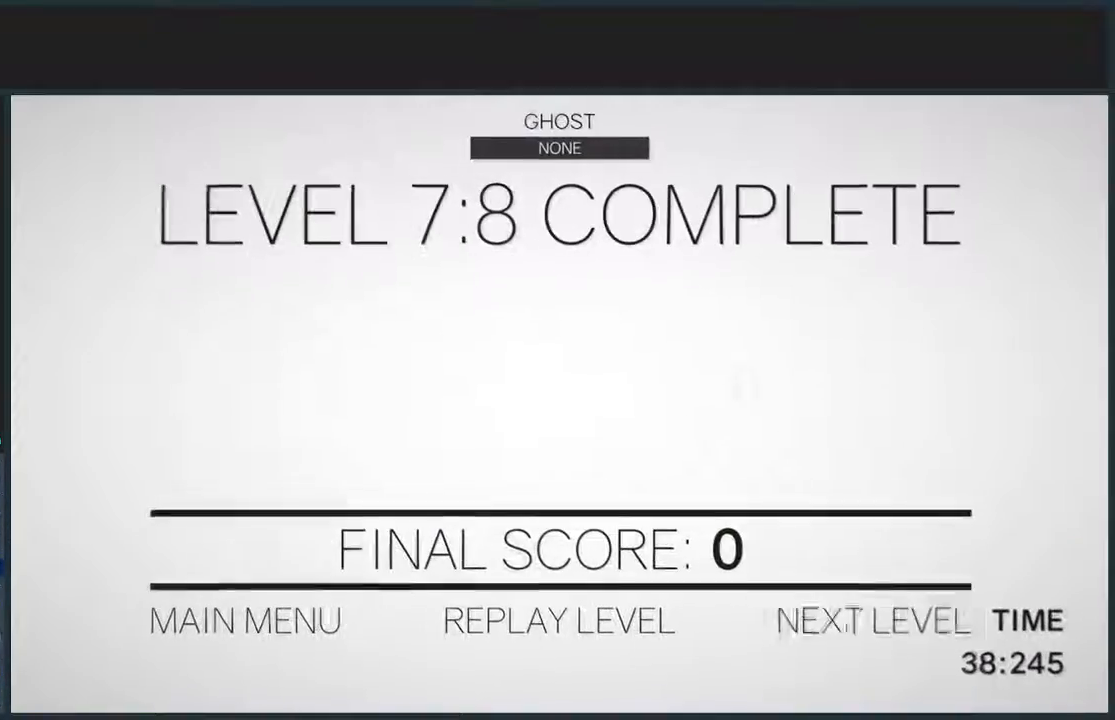
{"keys": ["d", "w"], "mouse": [], "events": [[66, "mouse_left", "down"], [66, "w", "down"], [133, "d", "down"], [133, "mouse_left", "up"]]}
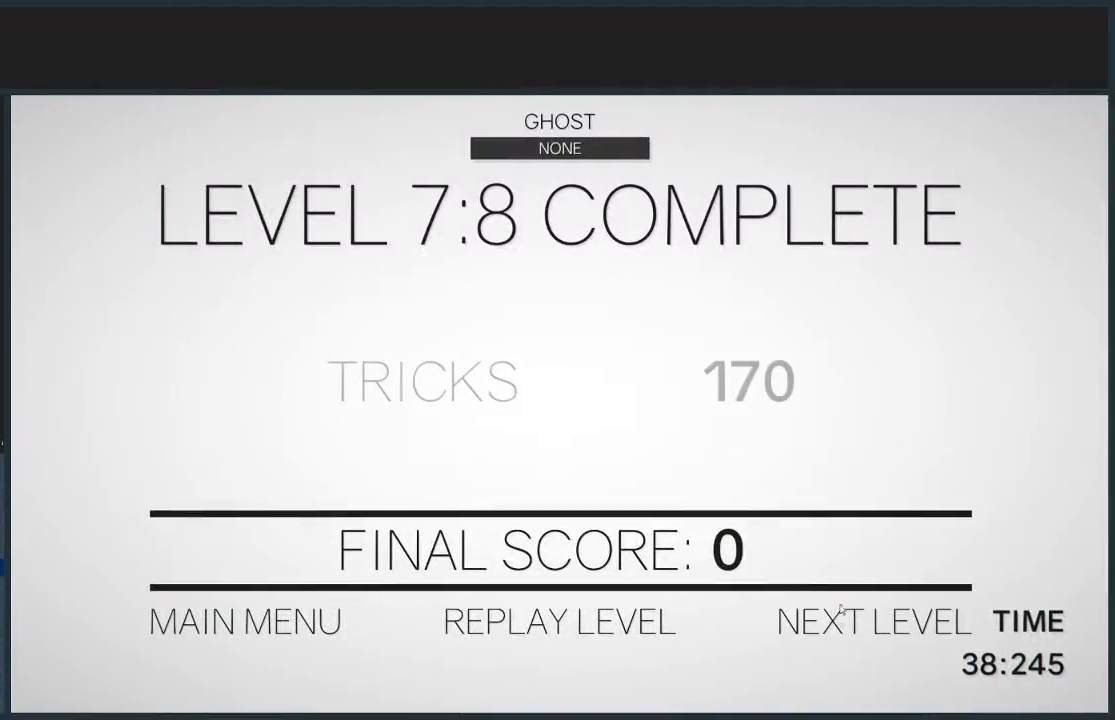
{"keys": ["d", "w"], "mouse": [], "events": []}
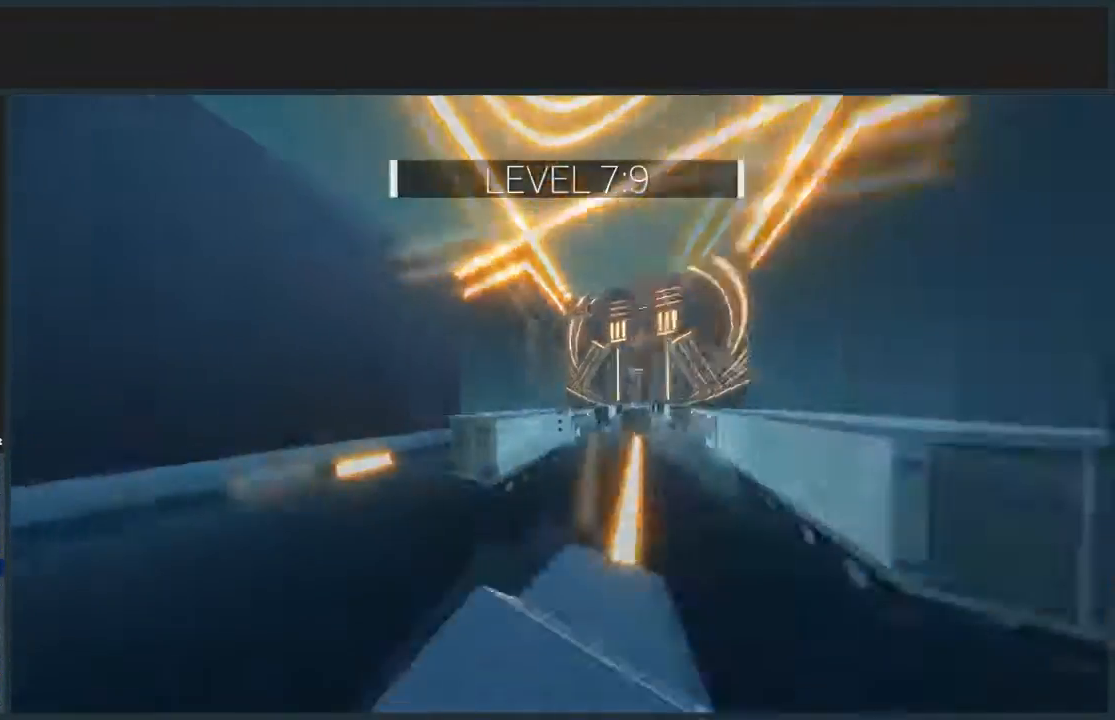
{"keys": ["d", "jump", "w"], "mouse": [], "events": [[267, "jump", "down"]]}
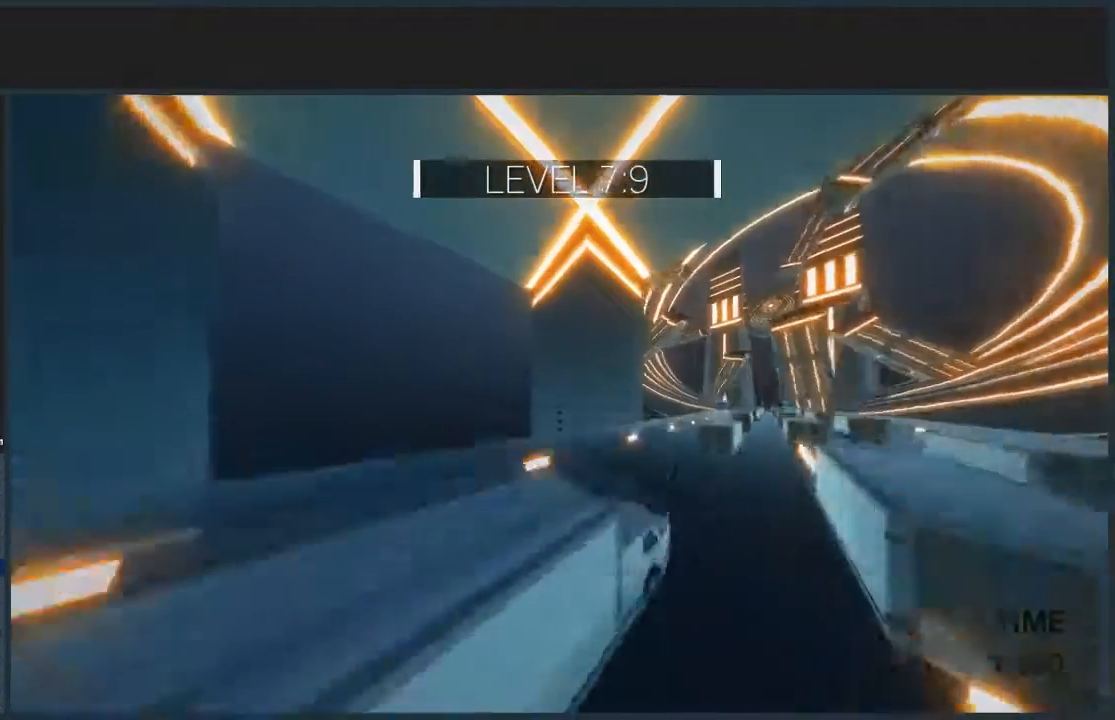
{"keys": ["d", "jump", "w"], "mouse": [], "events": []}
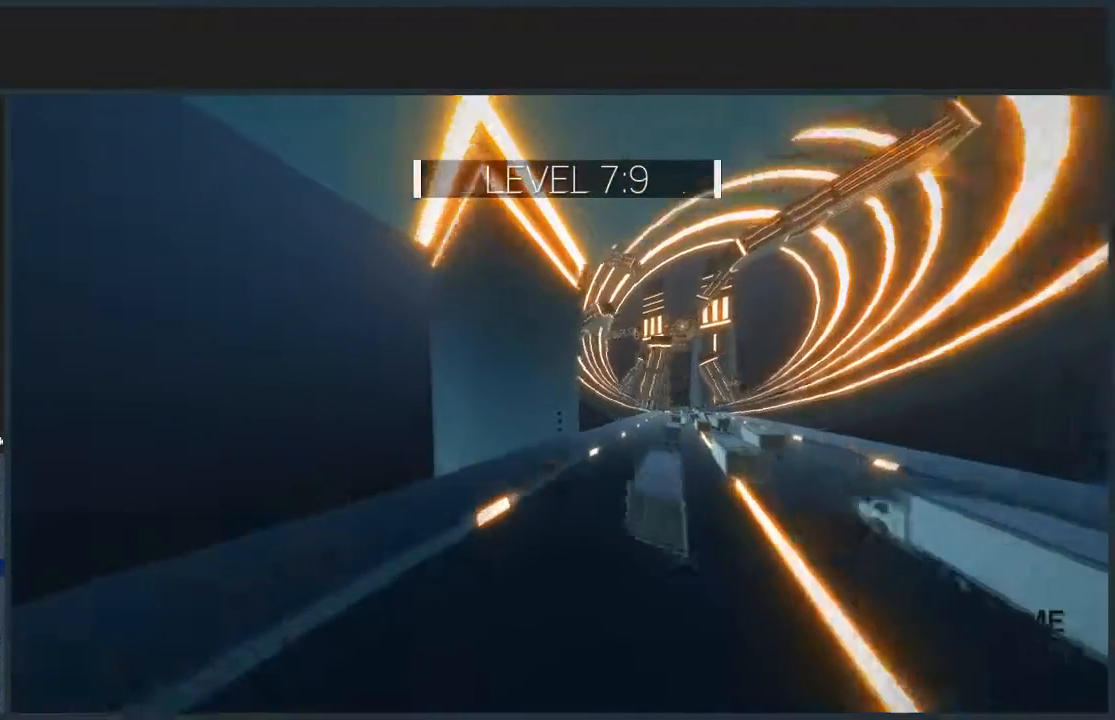
{"keys": ["d", "w"], "mouse": [], "events": [[100, "jump", "up"]]}
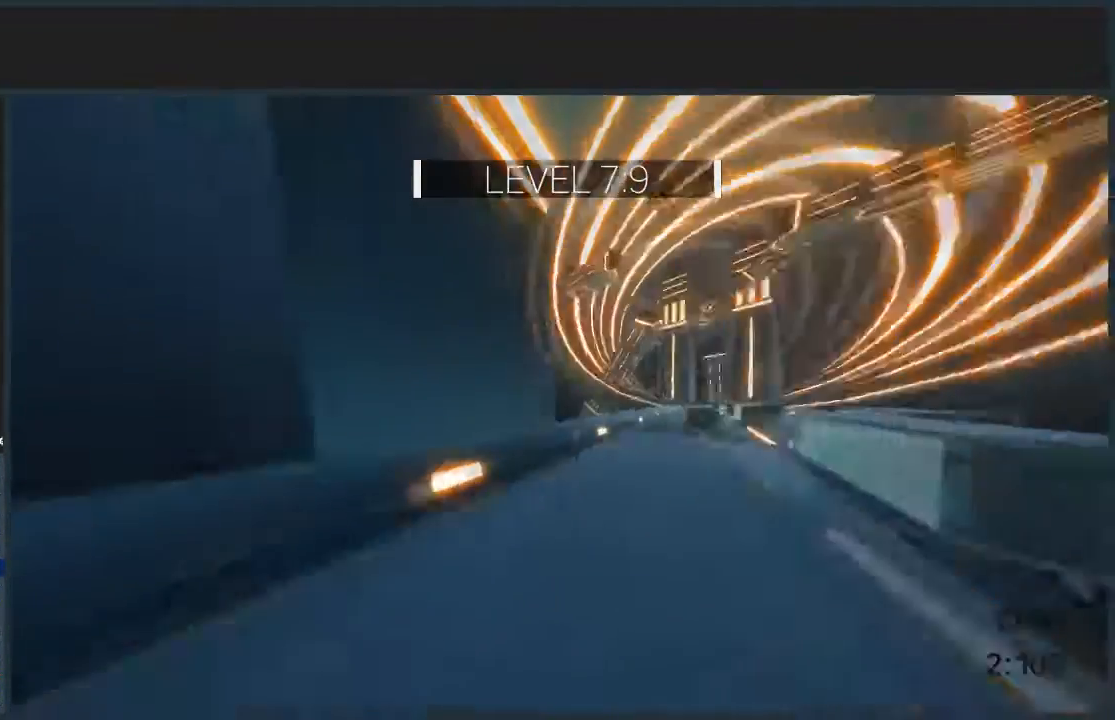
{"keys": ["d", "jump", "w"], "mouse": [], "events": [[33, "jump", "down"]]}
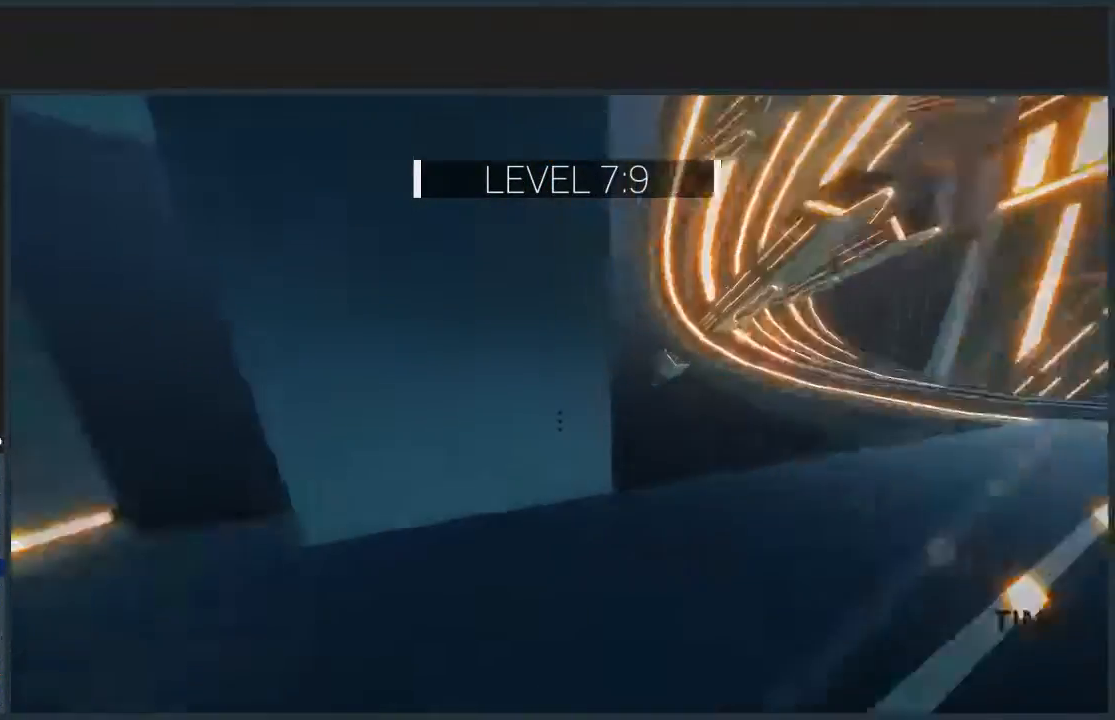
{"keys": ["d", "jump"], "mouse": ["left"], "events": [[233, "w", "up"], [467, "mouse_left", "down"]]}
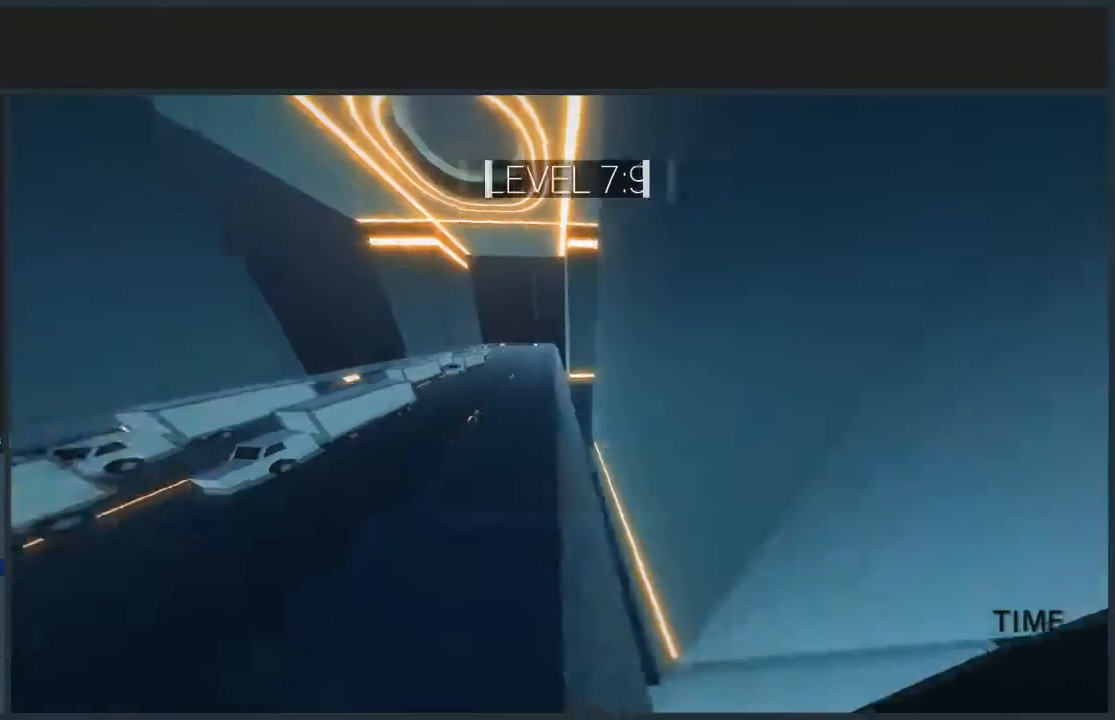
{"keys": ["jump", "w"], "mouse": ["left"], "events": [[67, "mouse_left", "up"], [67, "w", "down"], [300, "d", "up"], [434, "mouse_left", "down"]]}
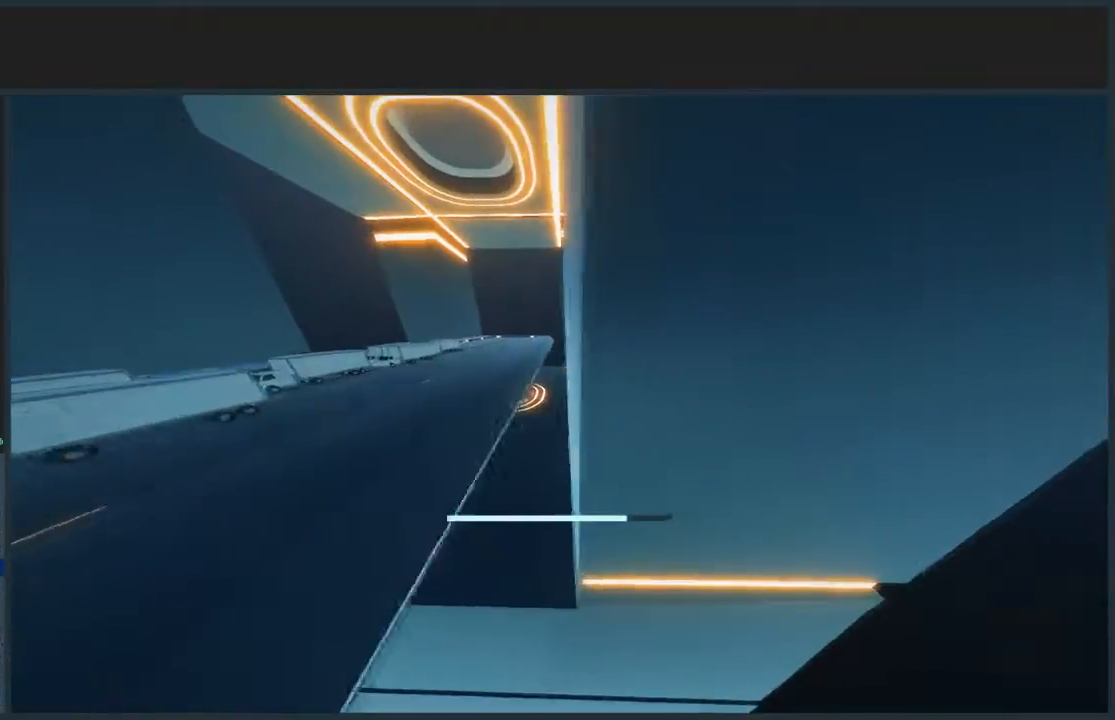
{"keys": ["d", "jump", "w"], "mouse": [], "events": [[33, "mouse_left", "up"], [133, "d", "down"], [300, "mouse_right", "down"], [400, "mouse_right", "up"]]}
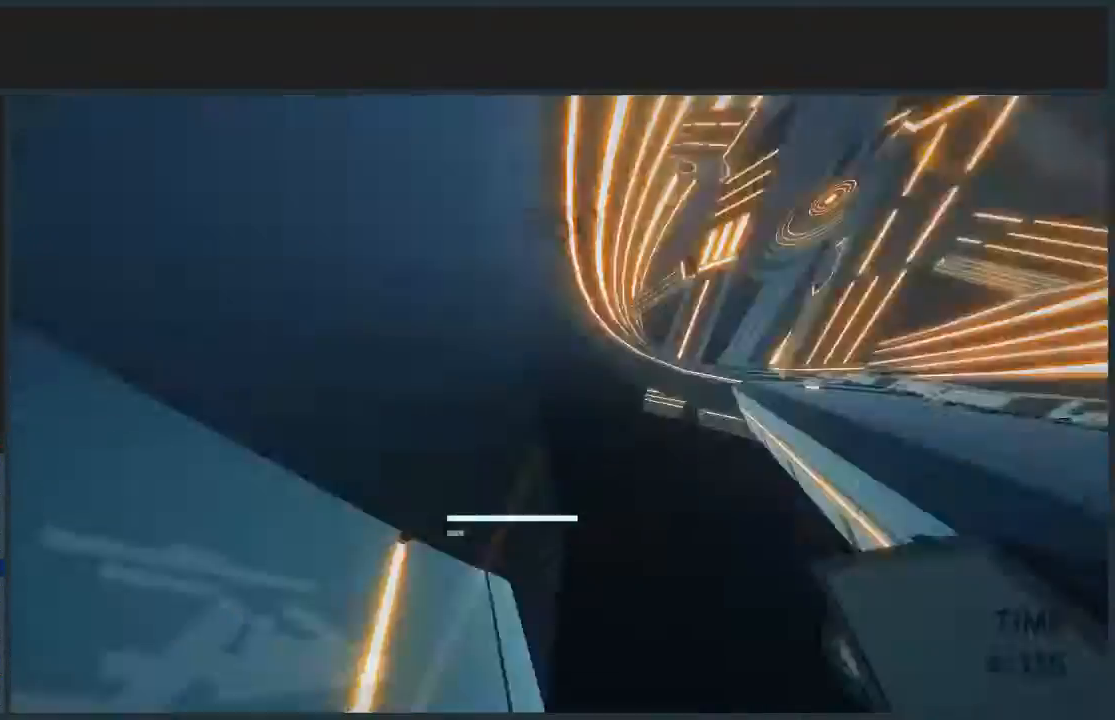
{"keys": ["d", "jump", "w"], "mouse": [], "events": []}
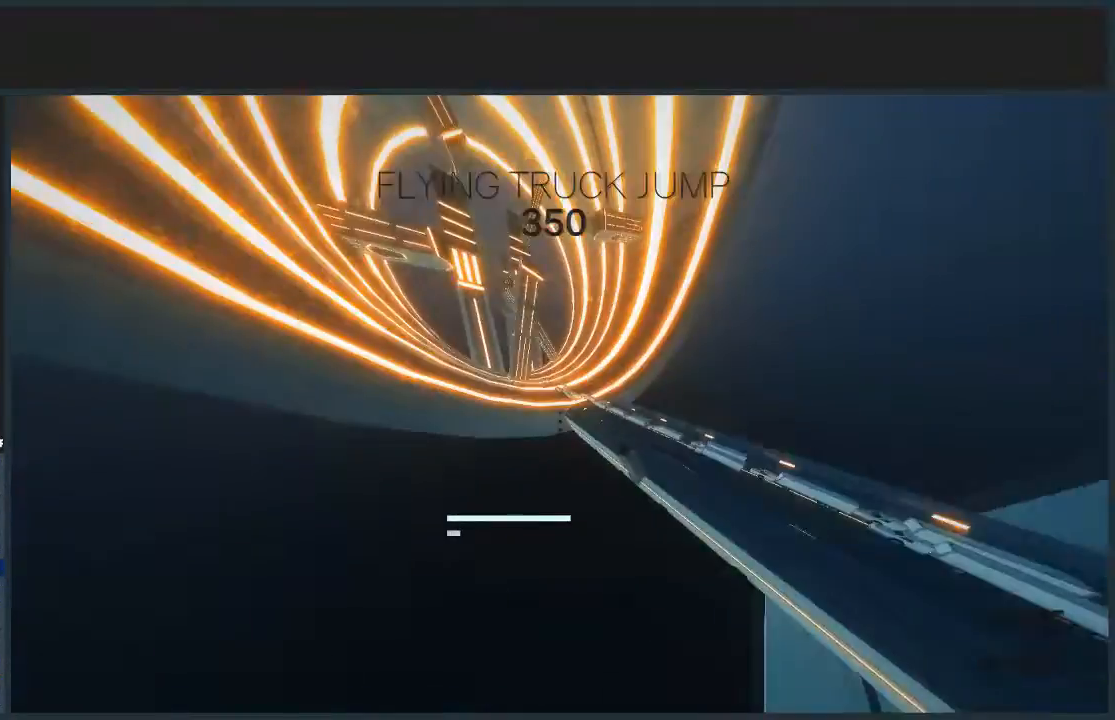
{"keys": ["d", "jump", "w"], "mouse": [], "events": []}
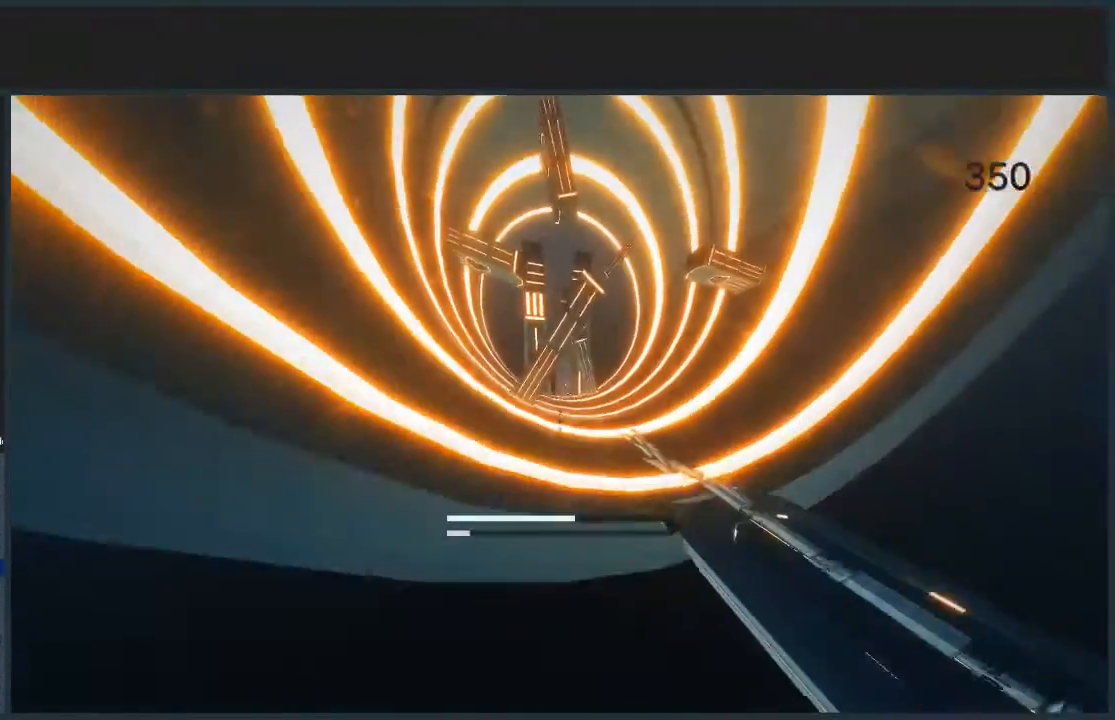
{"keys": ["d", "jump", "w"], "mouse": [], "events": []}
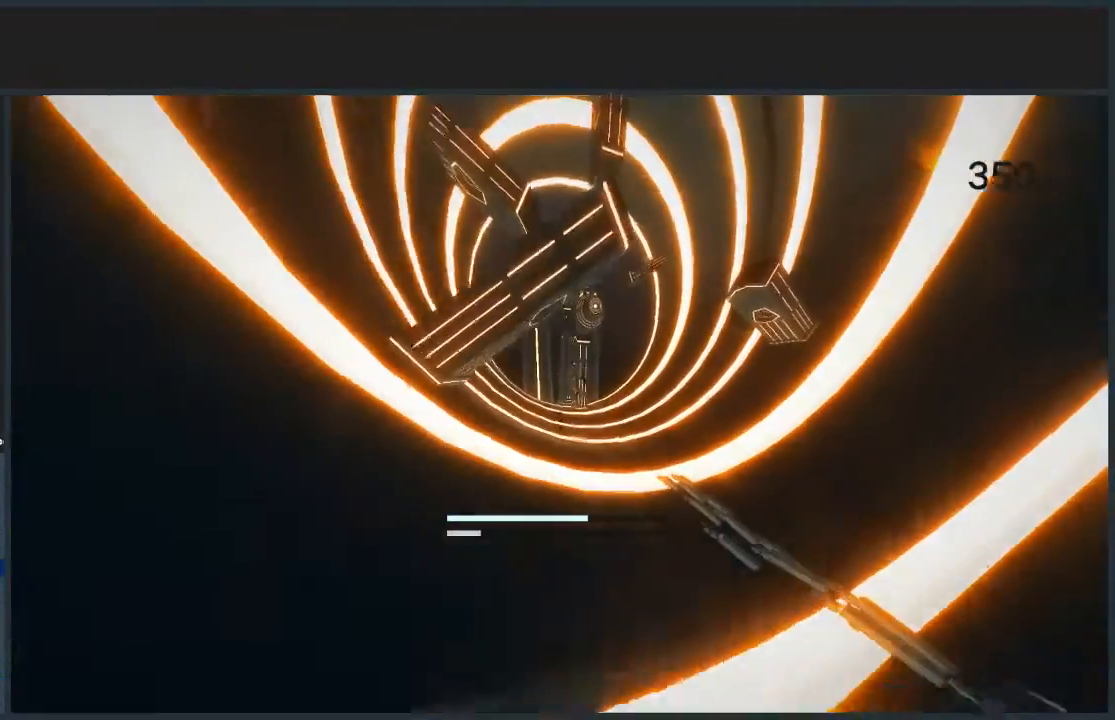
{"keys": ["d", "jump", "w"], "mouse": [], "events": []}
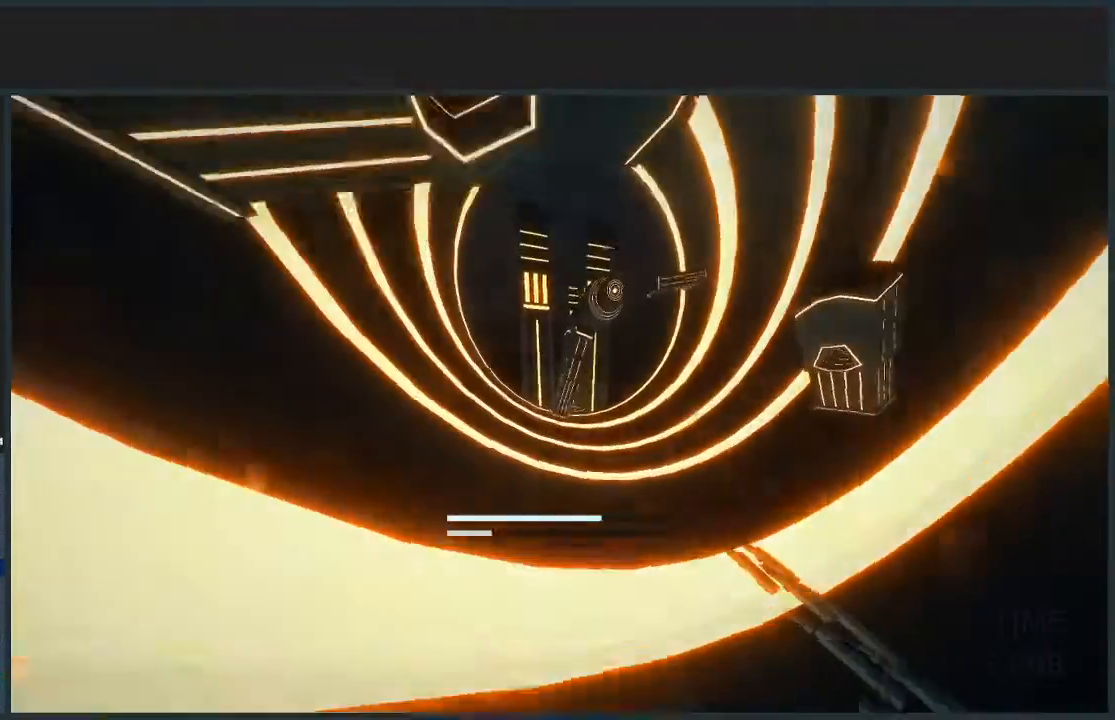
{"keys": ["d", "jump", "w"], "mouse": [], "events": []}
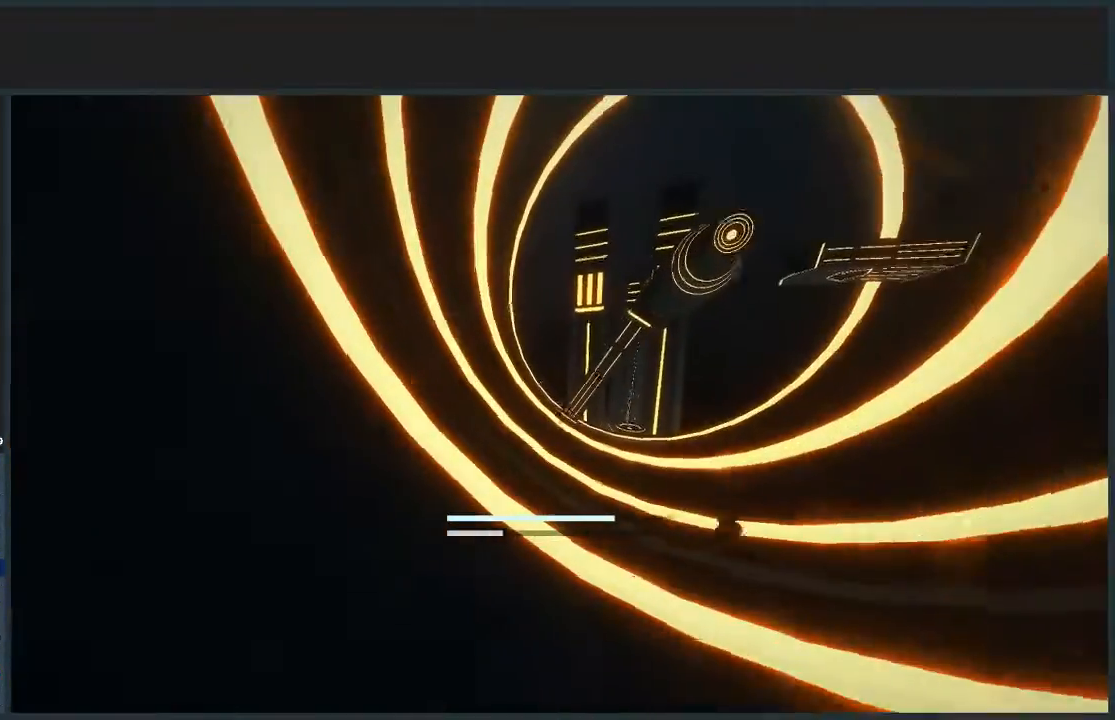
{"keys": ["d", "jump", "w"], "mouse": [], "events": [[400, "mouse_left", "down"], [500, "mouse_left", "up"]]}
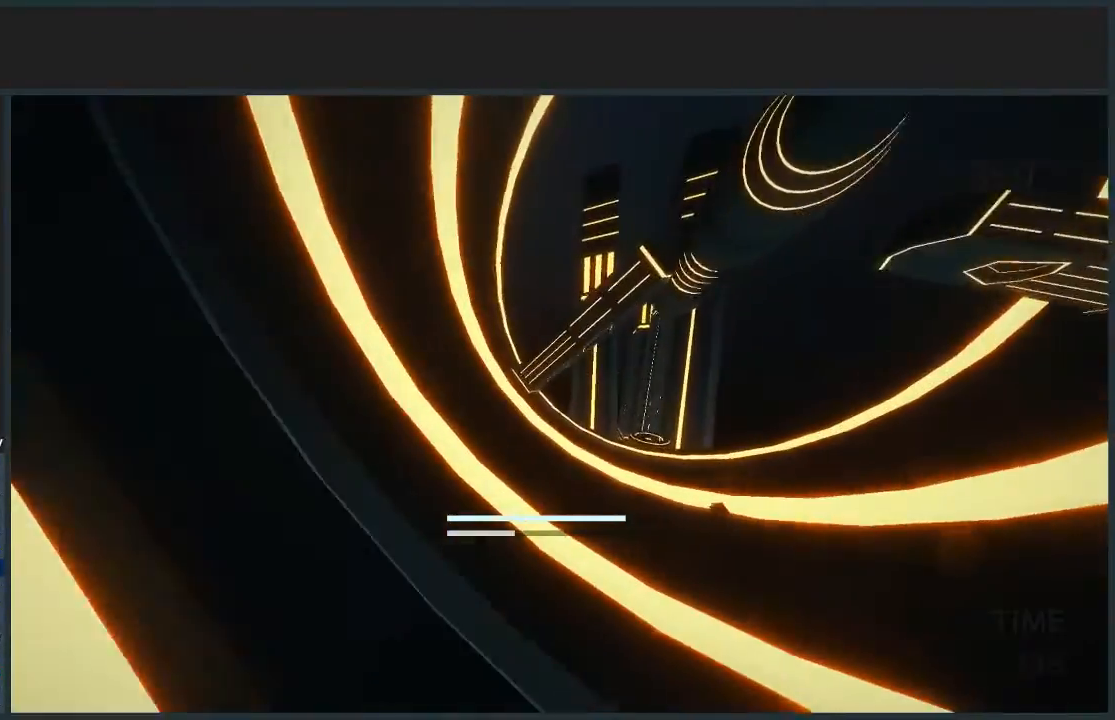
{"keys": ["d", "jump", "w"], "mouse": [], "events": []}
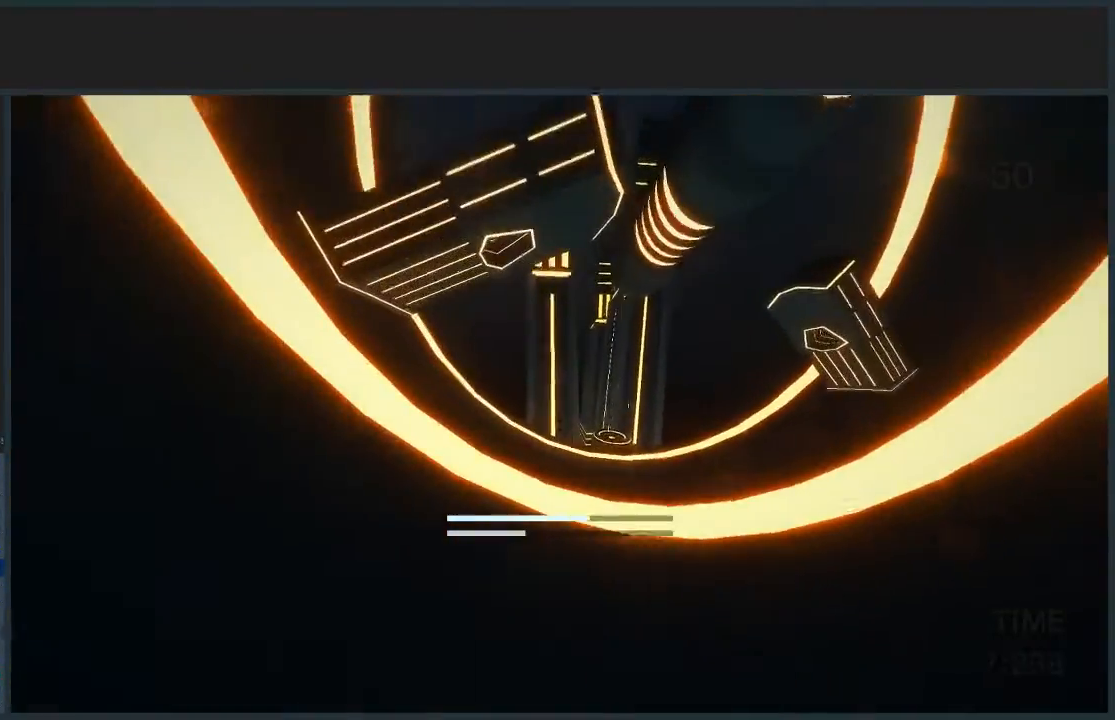
{"keys": ["d", "jump", "w"], "mouse": [], "events": []}
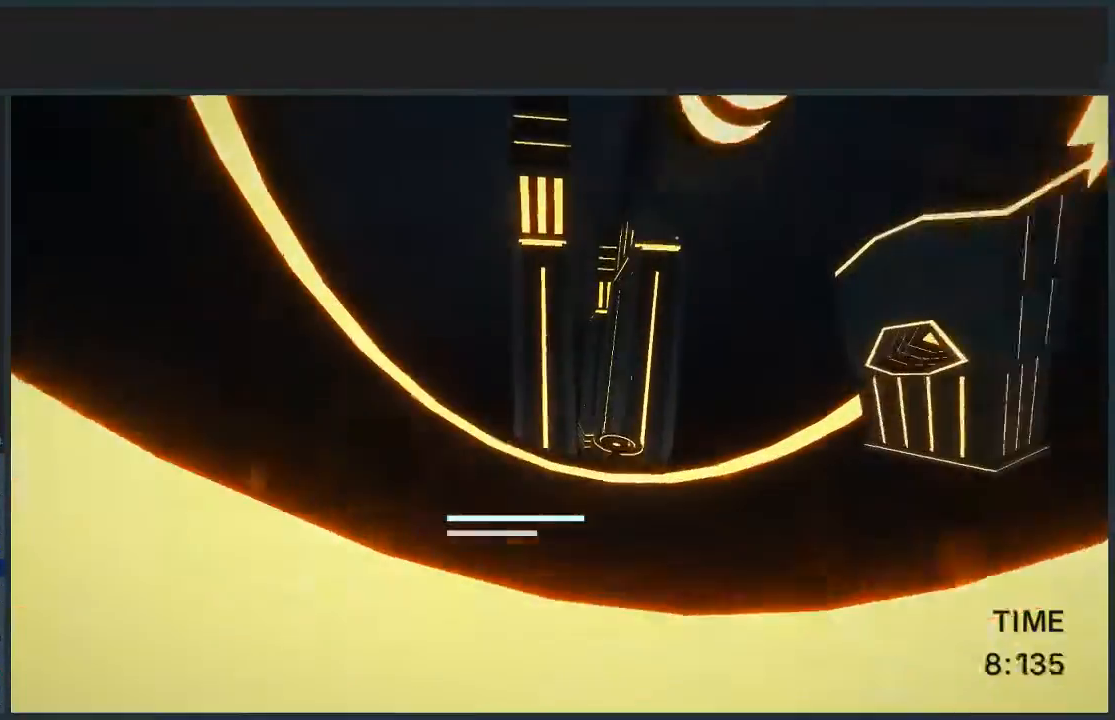
{"keys": ["d", "jump", "w"], "mouse": [], "events": []}
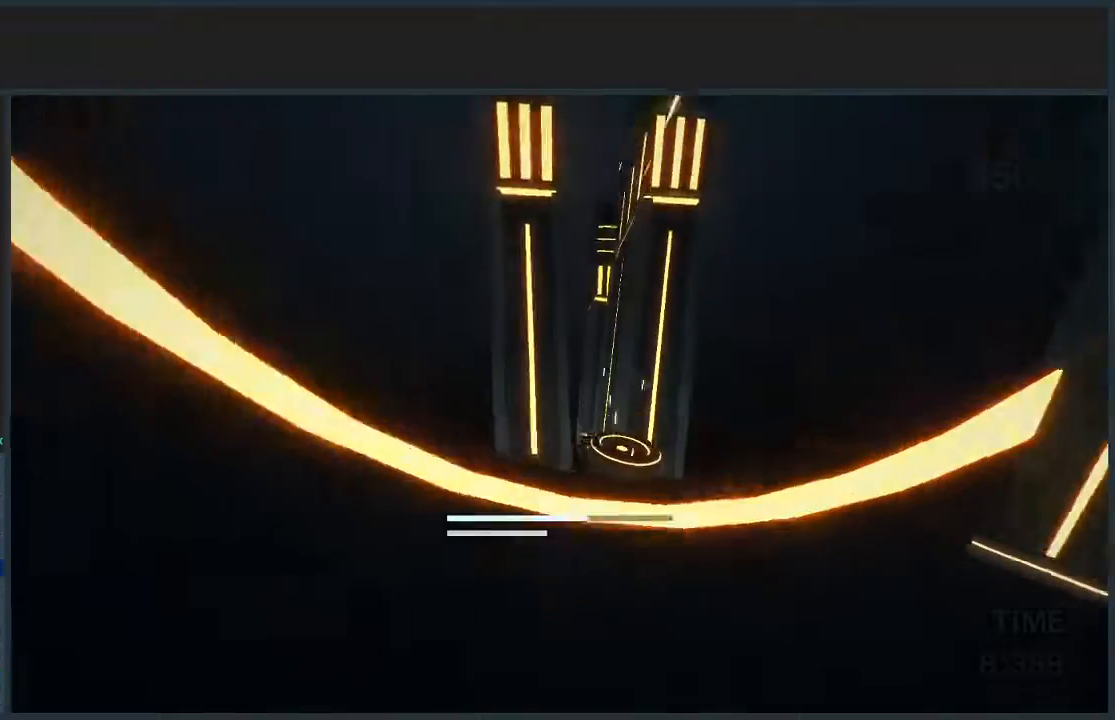
{"keys": ["d", "jump", "w"], "mouse": ["left"], "events": [[434, "mouse_left", "down"]]}
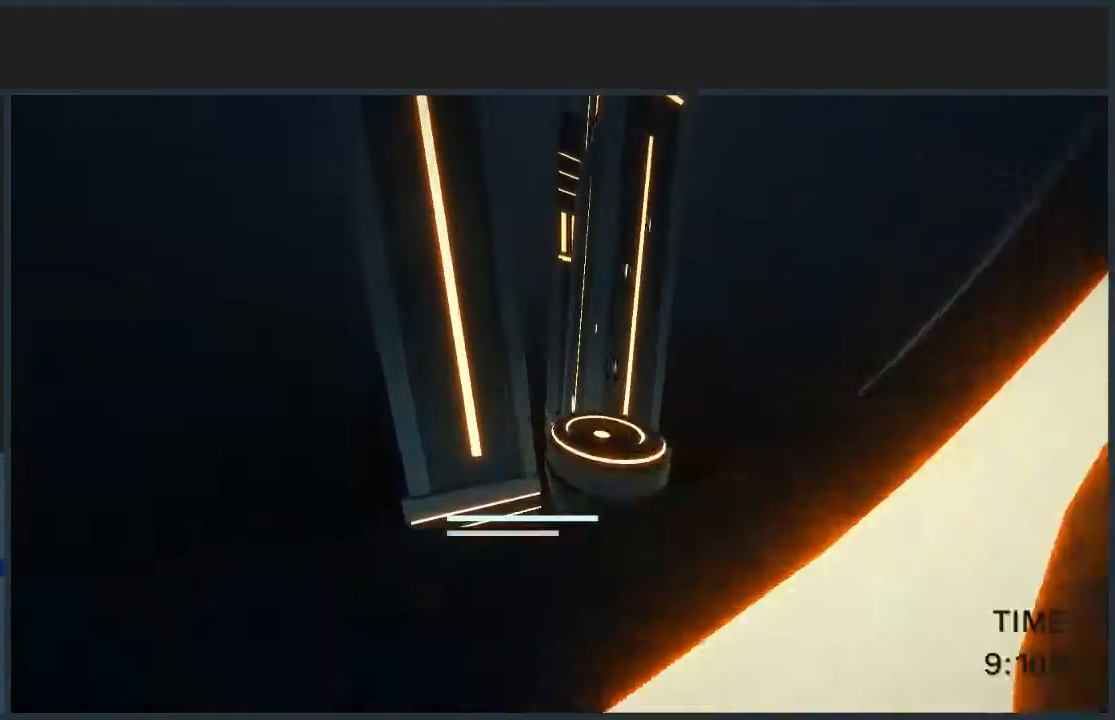
{"keys": ["d", "jump", "w"], "mouse": [], "events": [[33, "mouse_left", "up"]]}
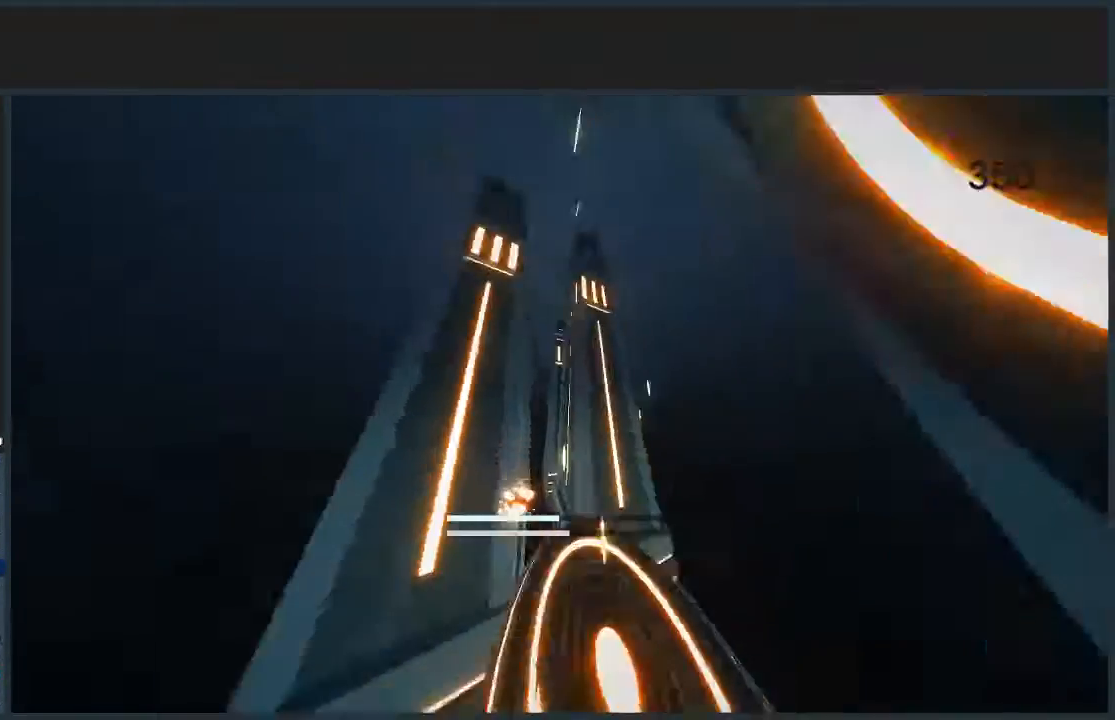
{"keys": ["jump", "w"], "mouse": [], "events": [[200, "d", "up"]]}
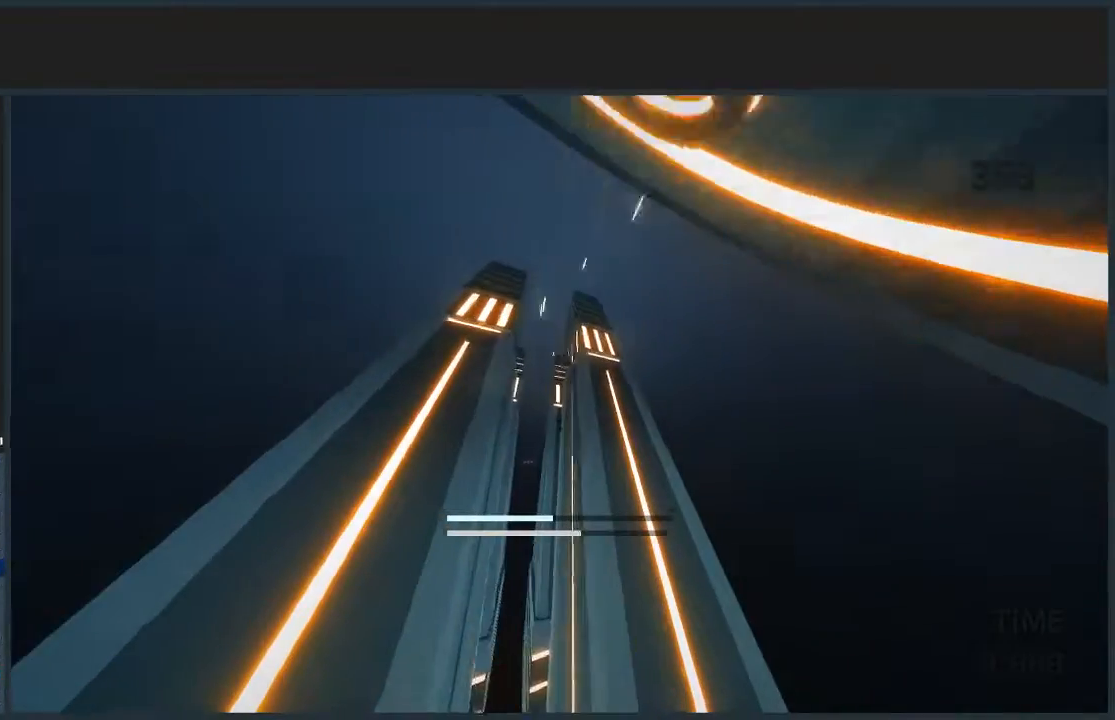
{"keys": ["jump", "w"], "mouse": [], "events": []}
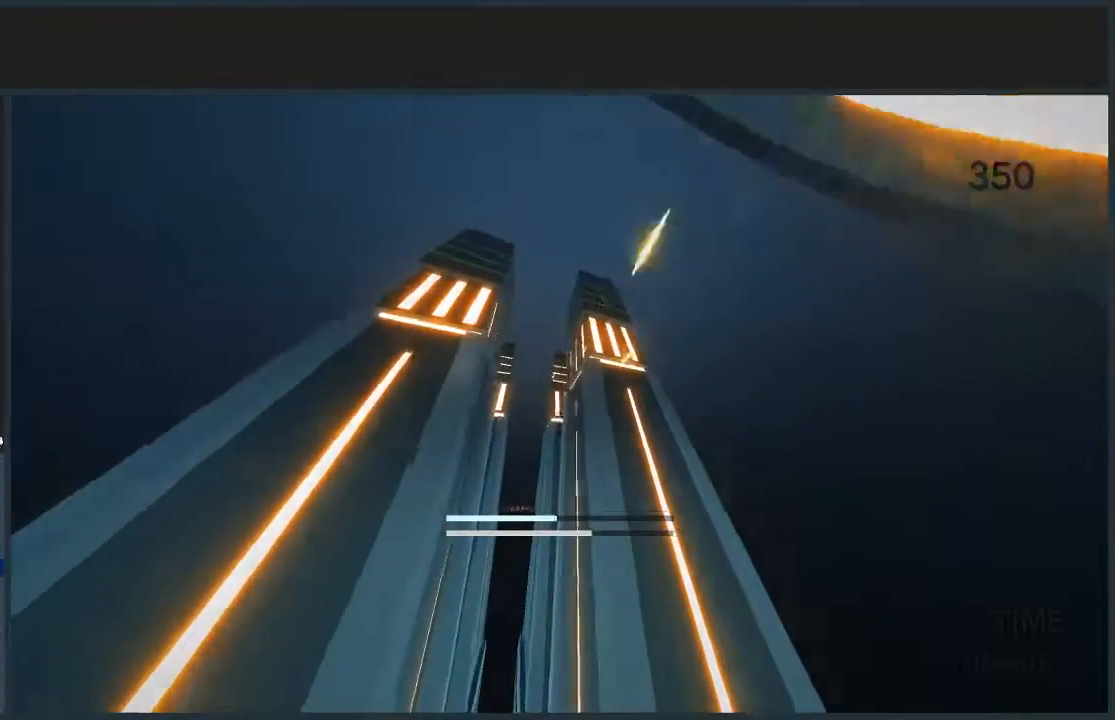
{"keys": ["jump", "w"], "mouse": [], "events": []}
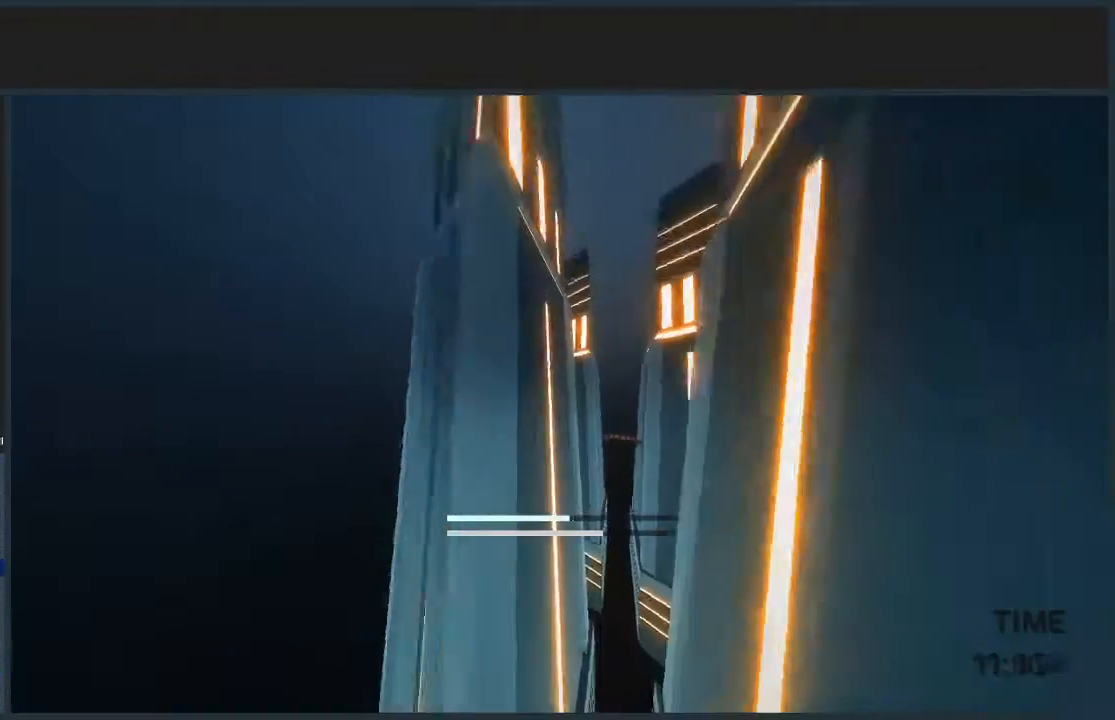
{"keys": ["d", "jump", "w"], "mouse": [], "events": [[333, "d", "down"]]}